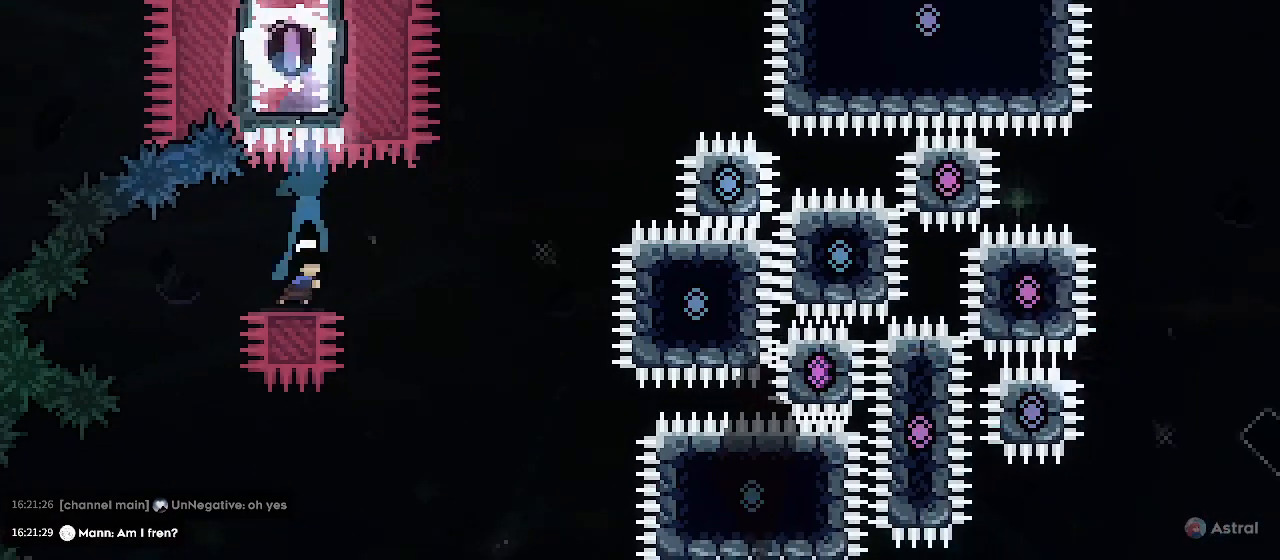
Gameplay with keyboard; each line is a JSON object with the keys held at the frame after it. "events" lists presses ("down") and releases ("up") of "dash", "demo", "down", "grab", "jdash", "jump1", "jump2", "left", "right" and "up" between this image and that frame as [ms after this image, input, new state], when the widget could be followed in between. No other keys are recorded. Mouse input is not recorded. Key names are as the overlay labels them; some are game actions (e.g. jump) rather than physical keys.
{"keys": ["dash", "down", "right"], "events": [[200, "left", "down"], [267, "jump1", "down"], [367, "jump1", "up"], [367, "left", "up"], [433, "dash", "down"], [433, "down", "down"], [433, "right", "down"]]}
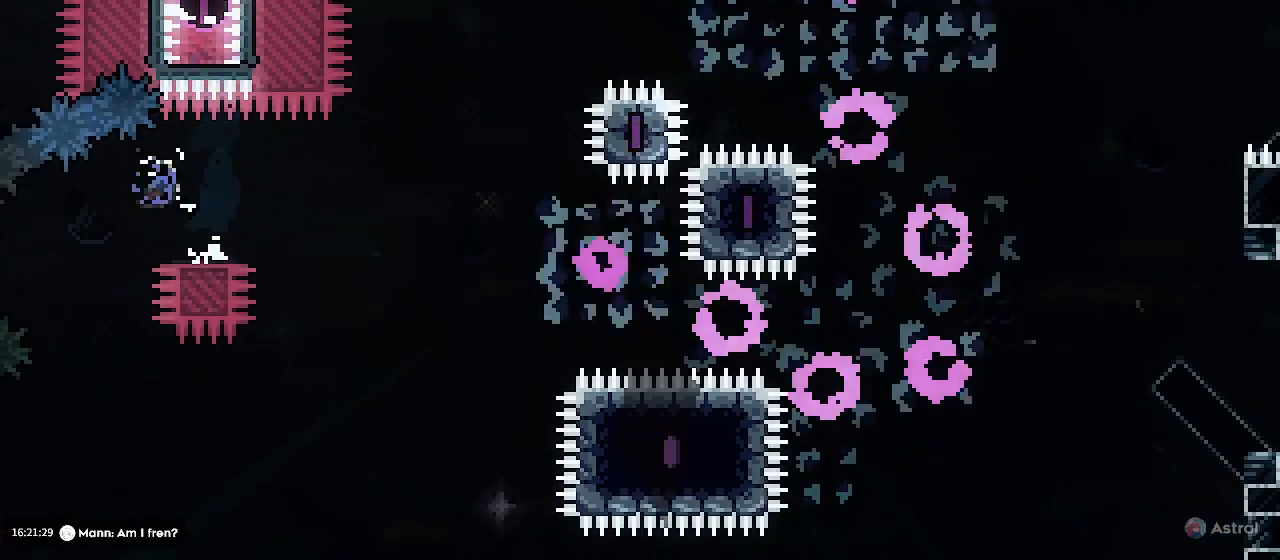
{"keys": ["jump1", "right"], "events": [[100, "dash", "up"], [133, "down", "up"], [133, "jump1", "down"]]}
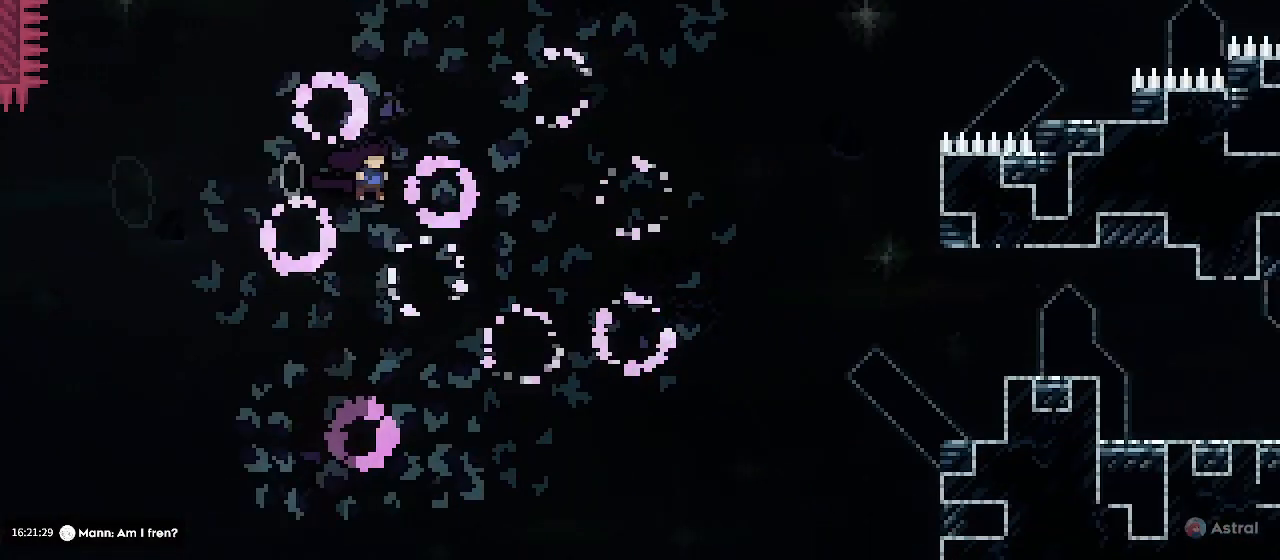
{"keys": ["dash", "right", "up"], "events": [[400, "up", "down"], [433, "jump1", "up"], [467, "dash", "down"]]}
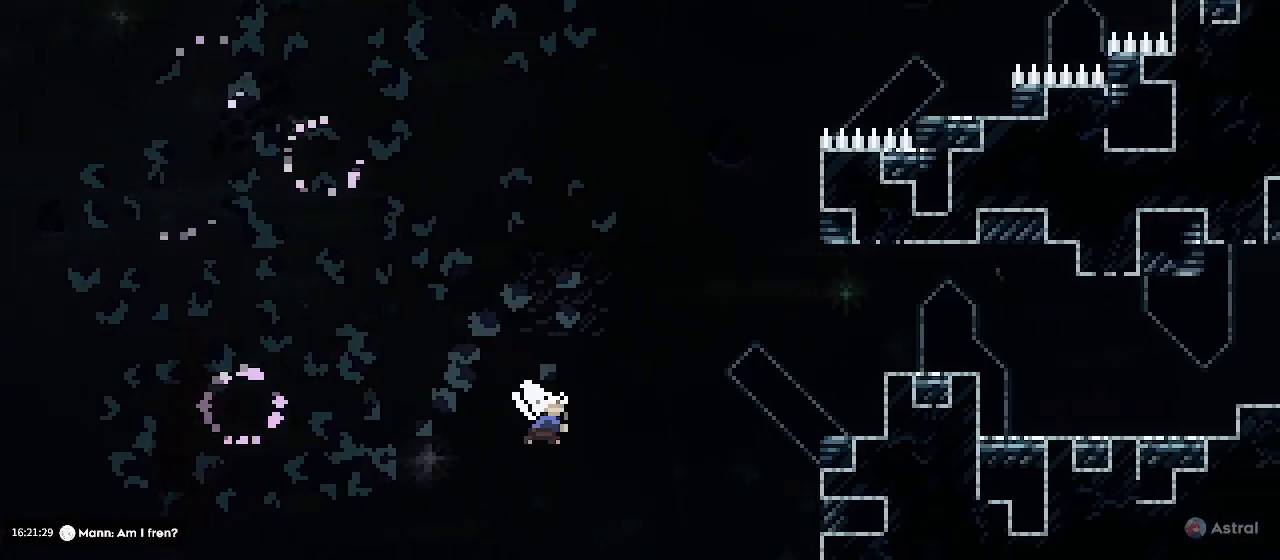
{"keys": ["grab", "right", "up"], "events": [[167, "dash", "up"], [200, "grab", "down"]]}
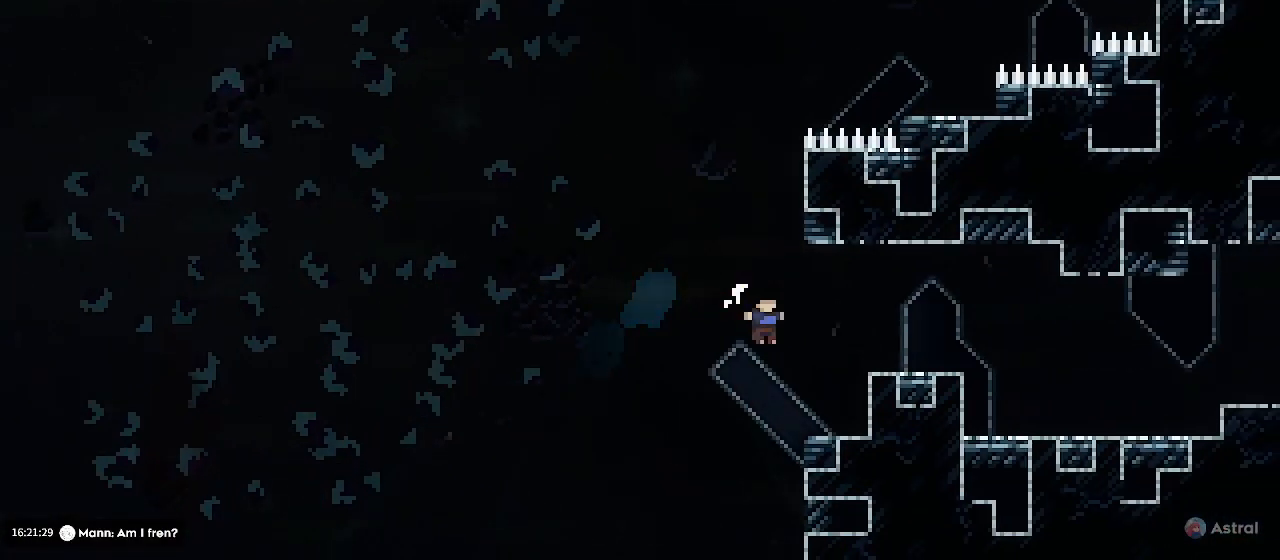
{"keys": ["dash", "down", "right"], "events": [[100, "up", "up"], [167, "right", "up"], [200, "jump1", "down"], [400, "jump1", "up"], [400, "right", "down"], [467, "down", "down"], [467, "grab", "up"], [500, "dash", "down"]]}
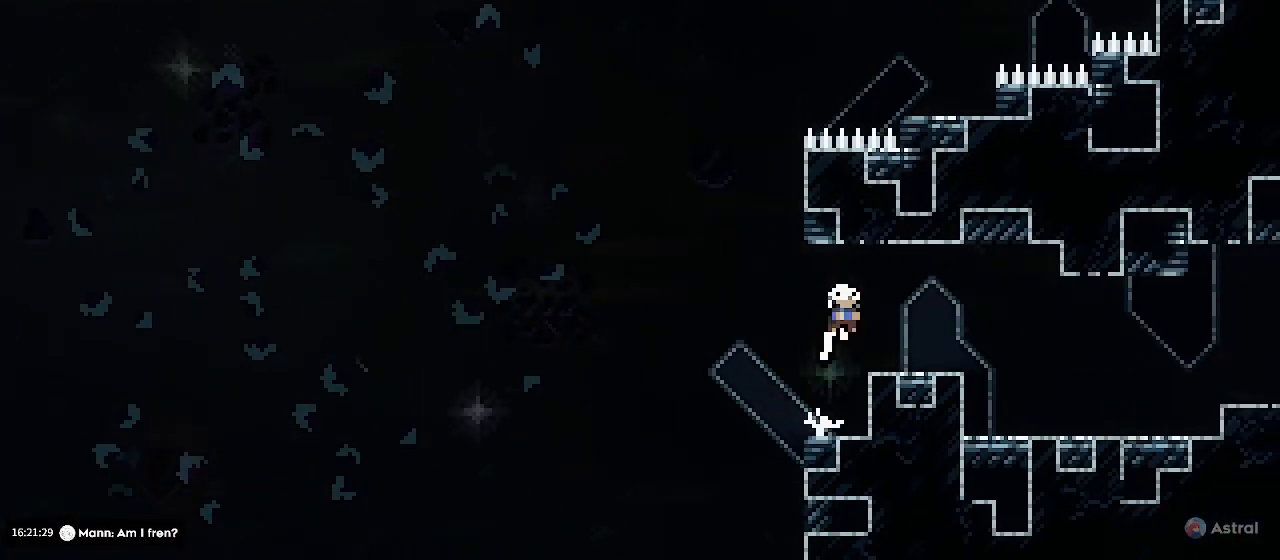
{"keys": [], "events": [[133, "dash", "up"], [133, "down", "up"], [200, "jump1", "down"], [267, "jump1", "up"], [333, "right", "up"]]}
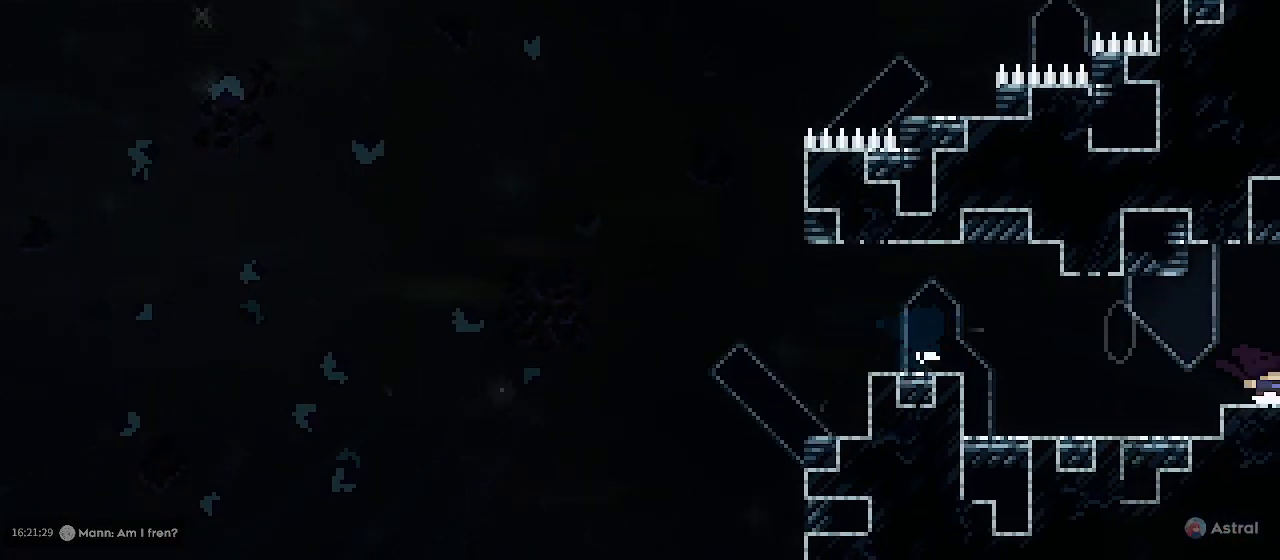
{"keys": [], "events": []}
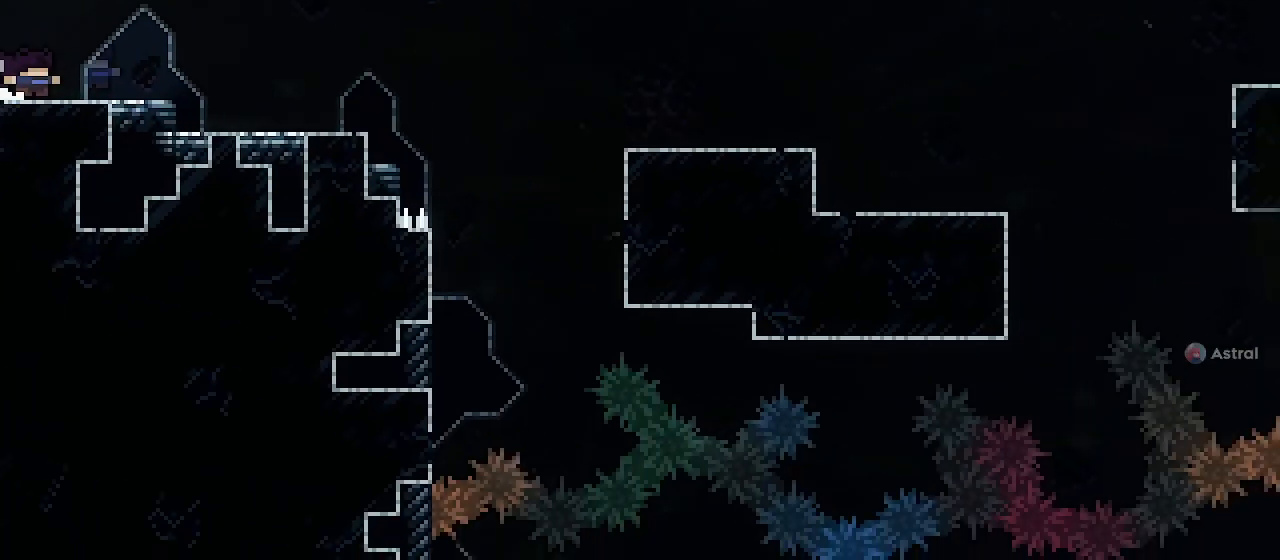
{"keys": ["left"], "events": [[367, "left", "down"], [400, "dash", "down"], [500, "dash", "up"]]}
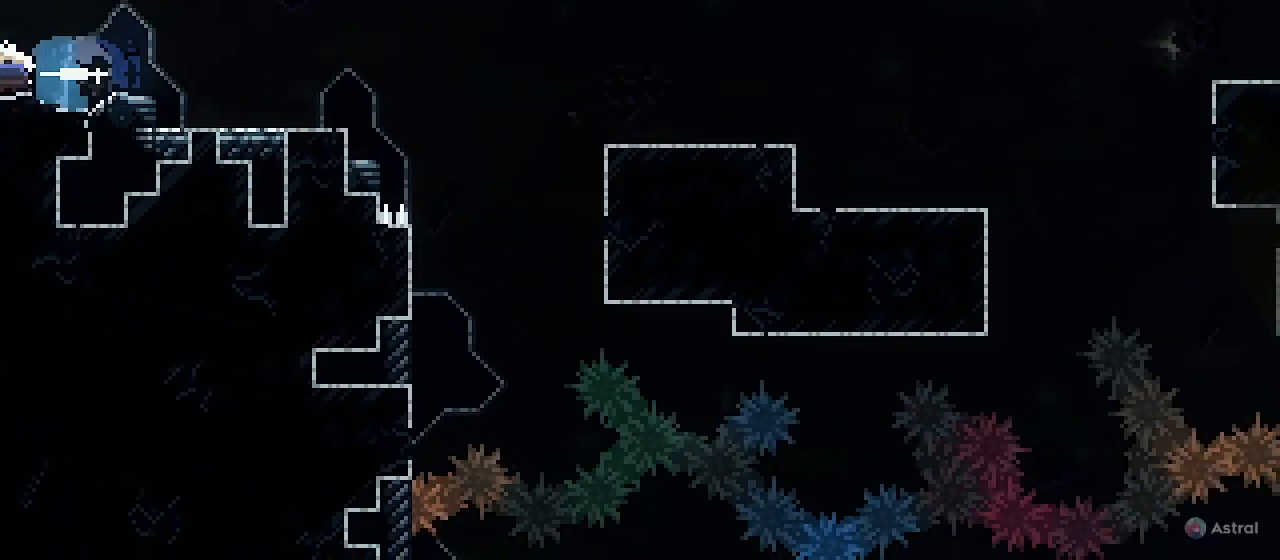
{"keys": ["left"], "events": []}
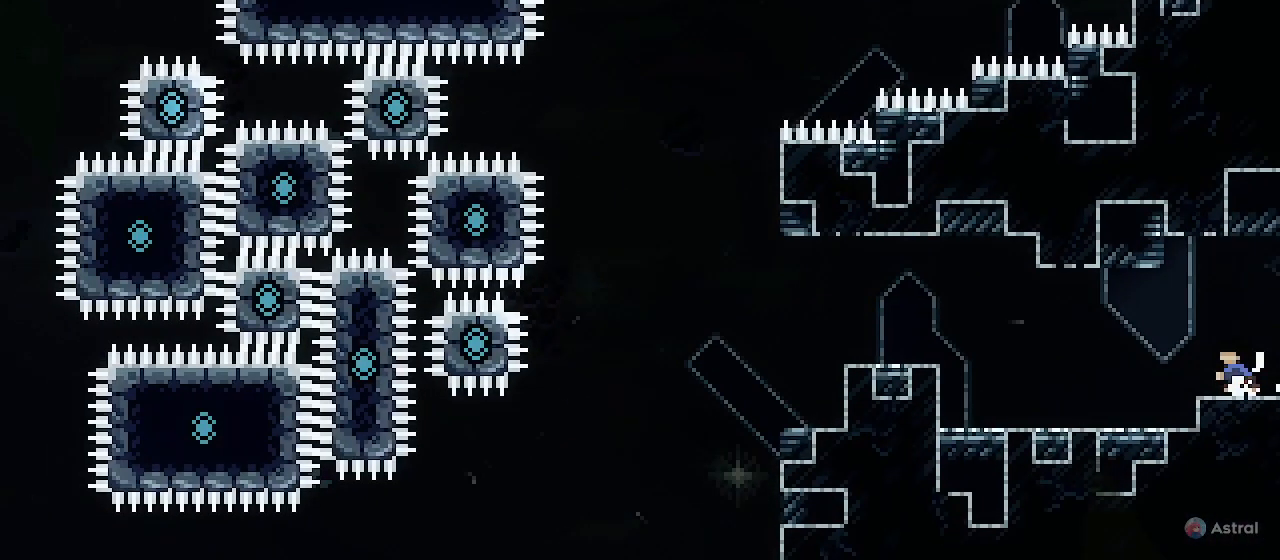
{"keys": ["grab", "left"], "events": [[167, "jump1", "down"], [433, "grab", "down"], [467, "jump1", "up"]]}
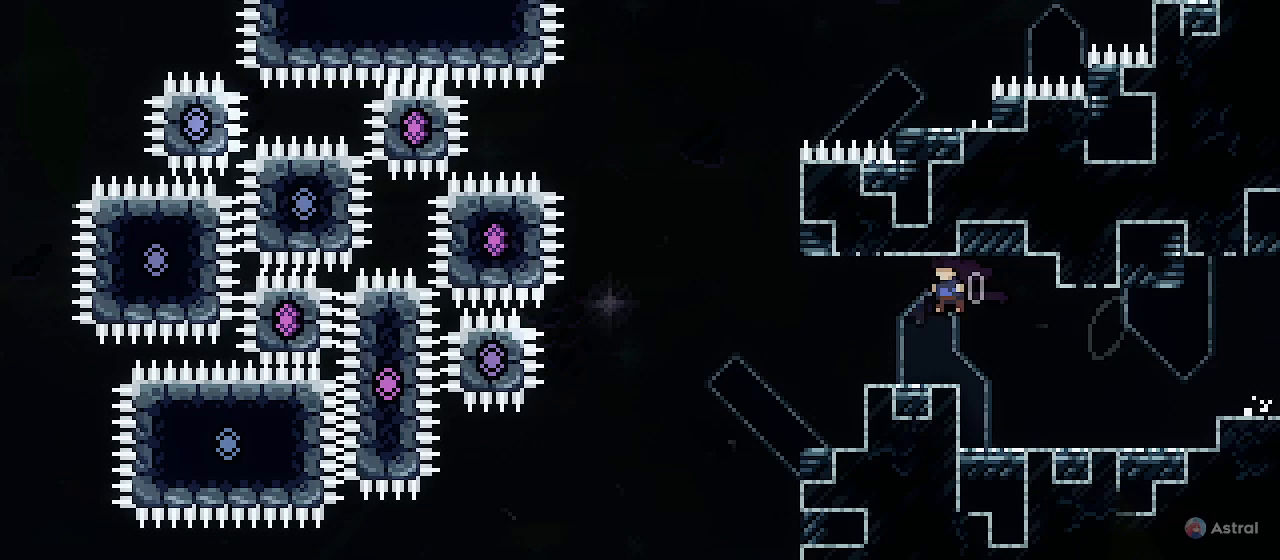
{"keys": ["grab", "jump1", "right"], "events": [[67, "left", "up"], [367, "jump1", "down"], [367, "left", "down"], [500, "left", "up"], [500, "right", "down"]]}
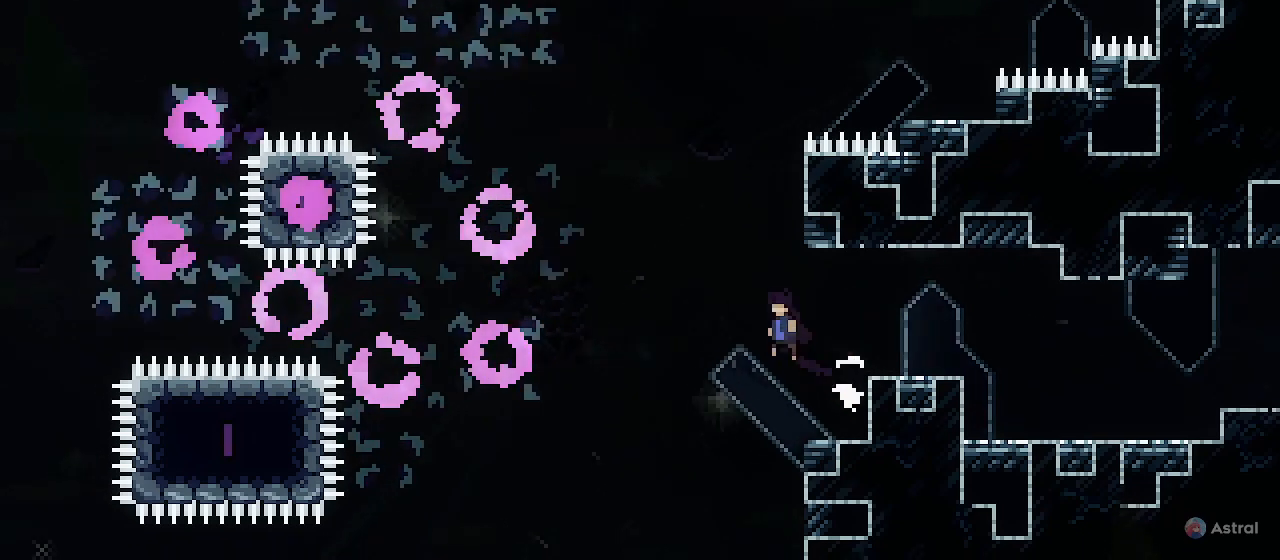
{"keys": ["grab", "jump1", "right"], "events": []}
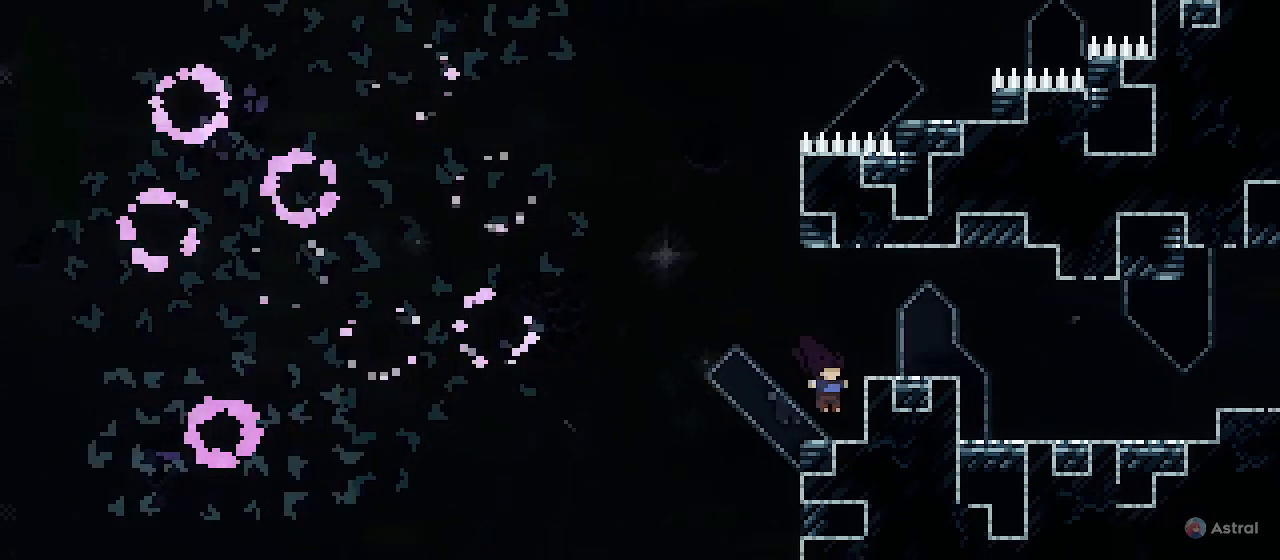
{"keys": ["grab"], "events": [[100, "jump1", "up"], [167, "jump1", "down"], [167, "right", "up"], [300, "right", "down"], [400, "jump1", "up"], [467, "right", "up"]]}
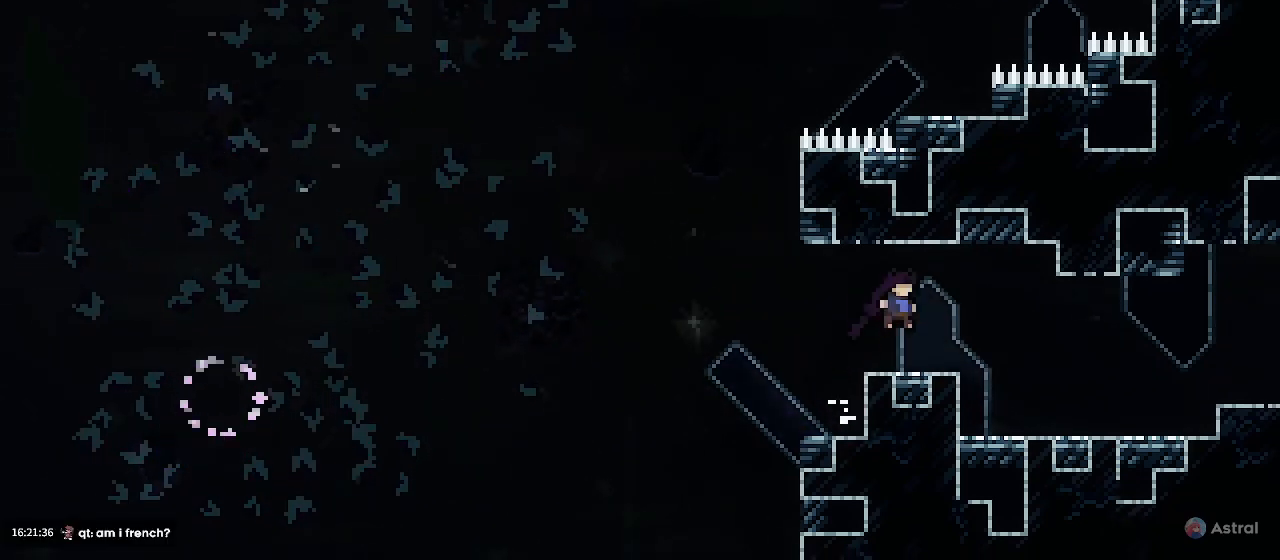
{"keys": ["grab", "jump1", "right"], "events": [[100, "left", "down"], [233, "jump1", "down"], [400, "left", "up"], [433, "right", "down"]]}
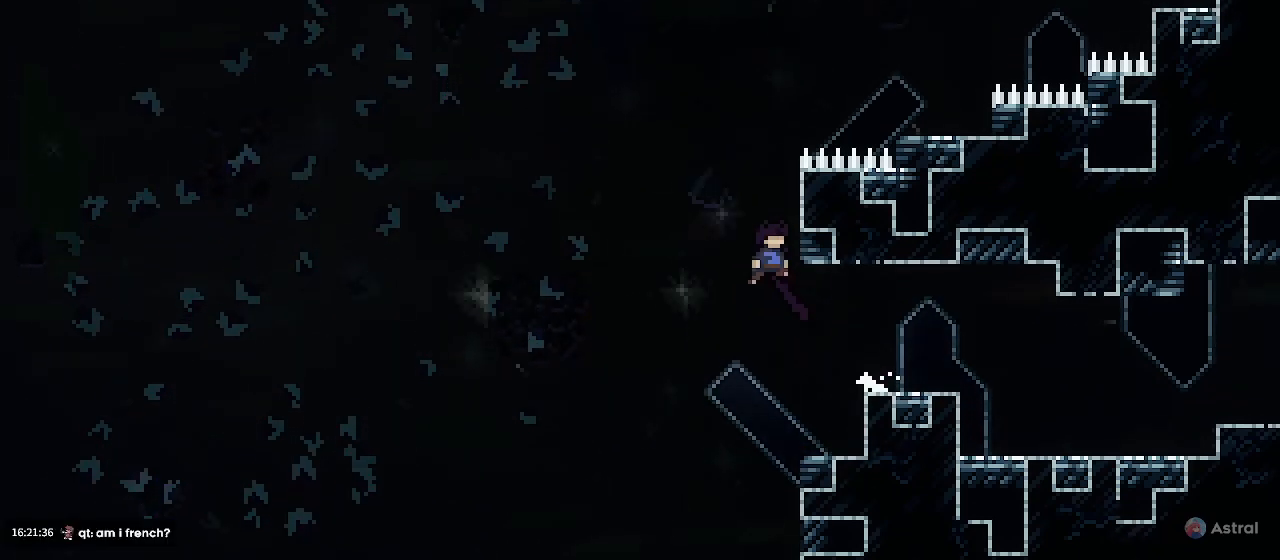
{"keys": ["grab", "jump1"], "events": [[133, "jump2", "down"], [333, "jump2", "up"], [333, "right", "up"], [367, "jump1", "up"], [500, "jump1", "down"]]}
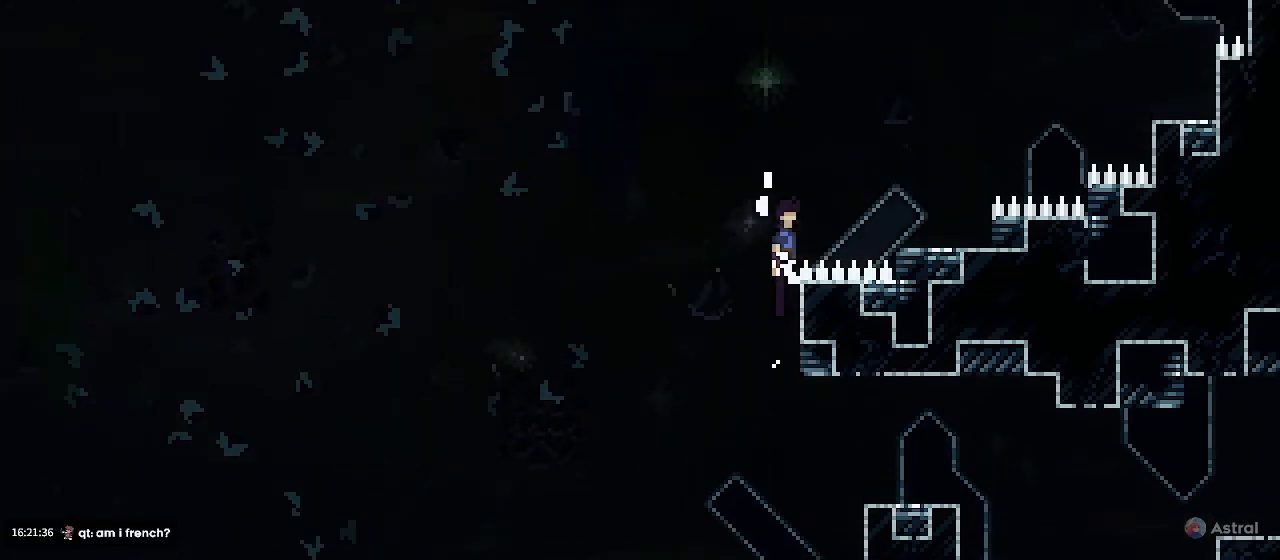
{"keys": ["right"], "events": [[33, "right", "down"], [333, "grab", "up"], [333, "jump1", "up"], [400, "right", "up"], [500, "right", "down"]]}
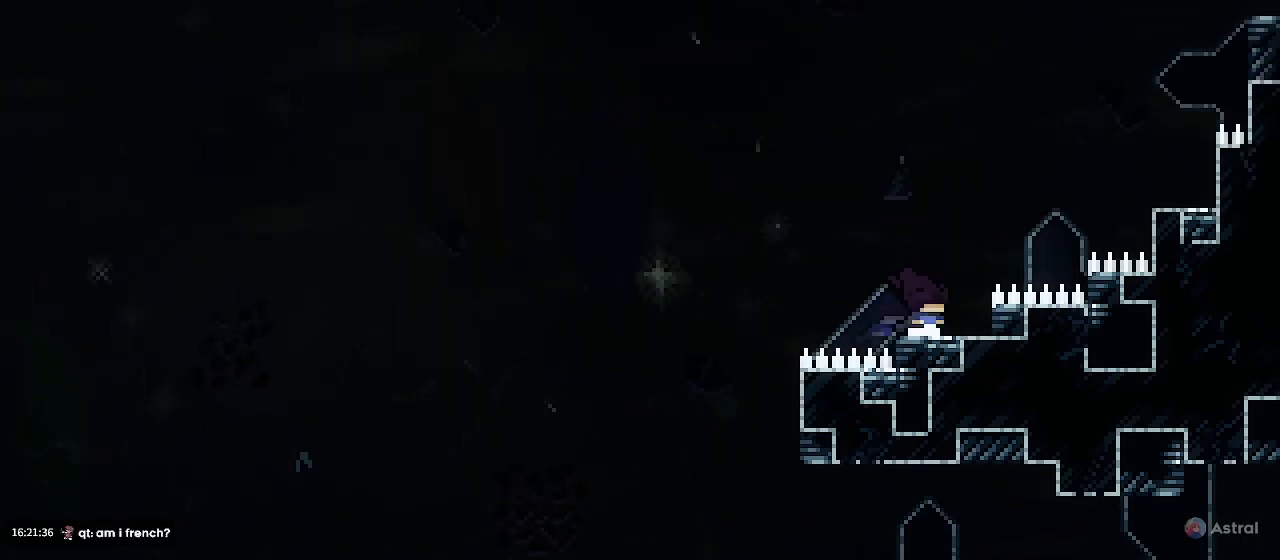
{"keys": [], "events": [[33, "jump1", "down"], [167, "jump1", "up"], [200, "up", "down"], [233, "dash", "down"], [367, "dash", "up"], [400, "right", "up"], [433, "up", "up"]]}
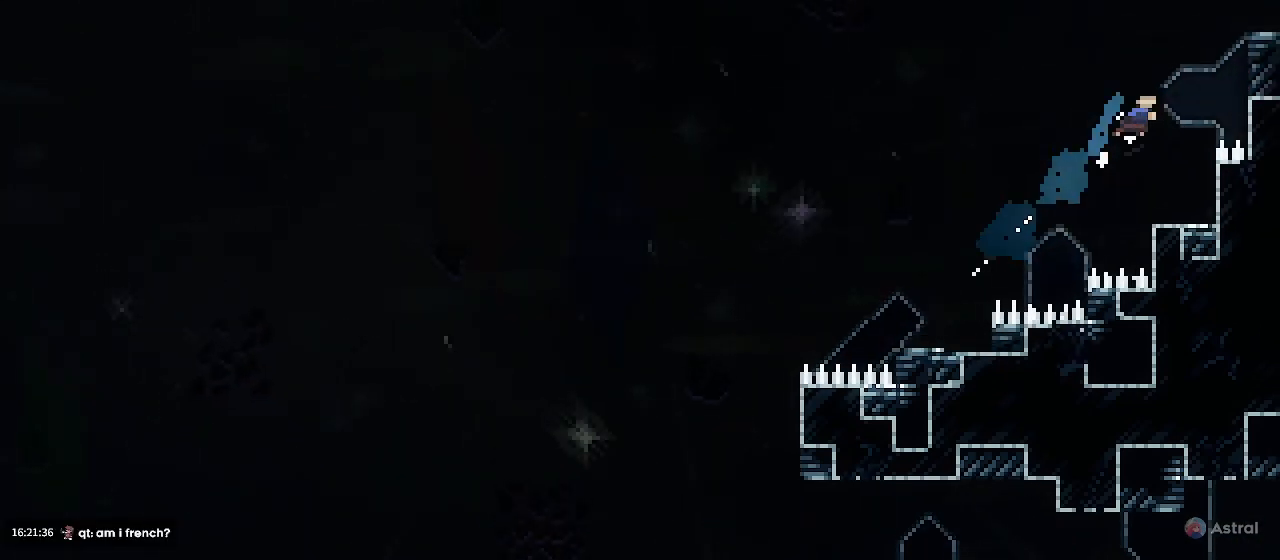
{"keys": ["jump1"], "events": [[133, "right", "down"], [233, "right", "up"], [400, "jump1", "down"]]}
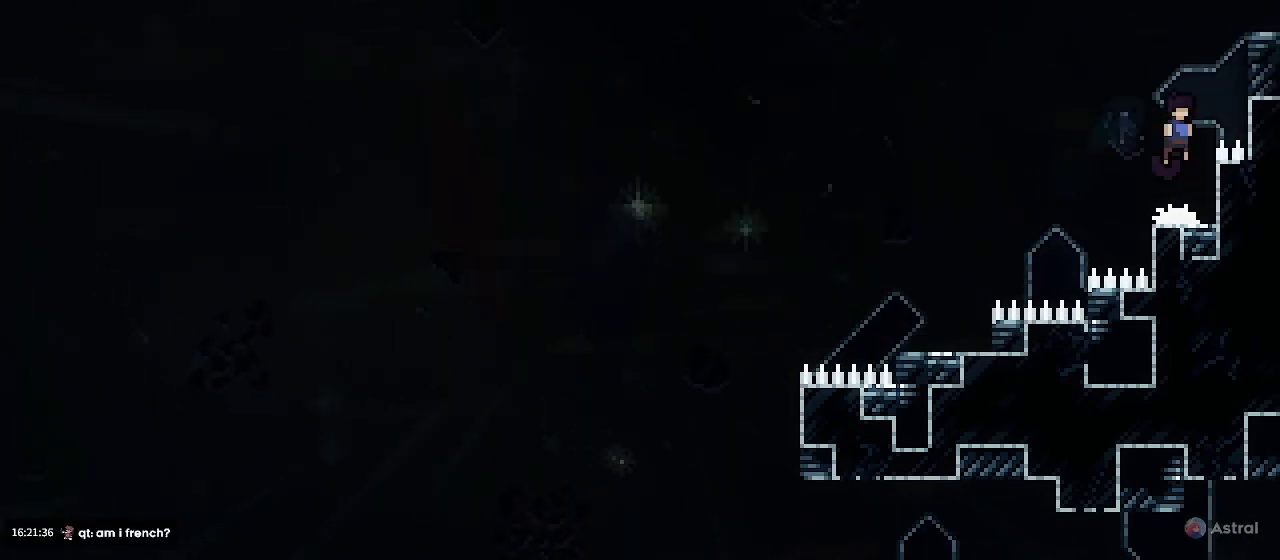
{"keys": ["right"], "events": [[33, "dash", "down"], [33, "right", "down"], [33, "up", "down"], [67, "jump1", "up"], [167, "dash", "up"], [233, "up", "up"]]}
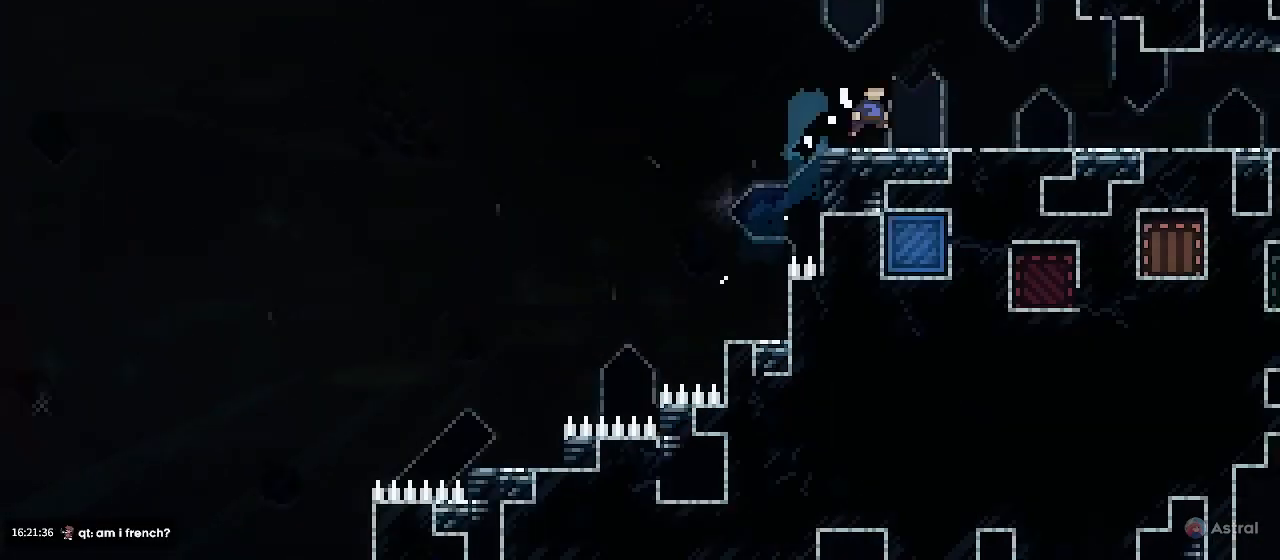
{"keys": ["right"], "events": []}
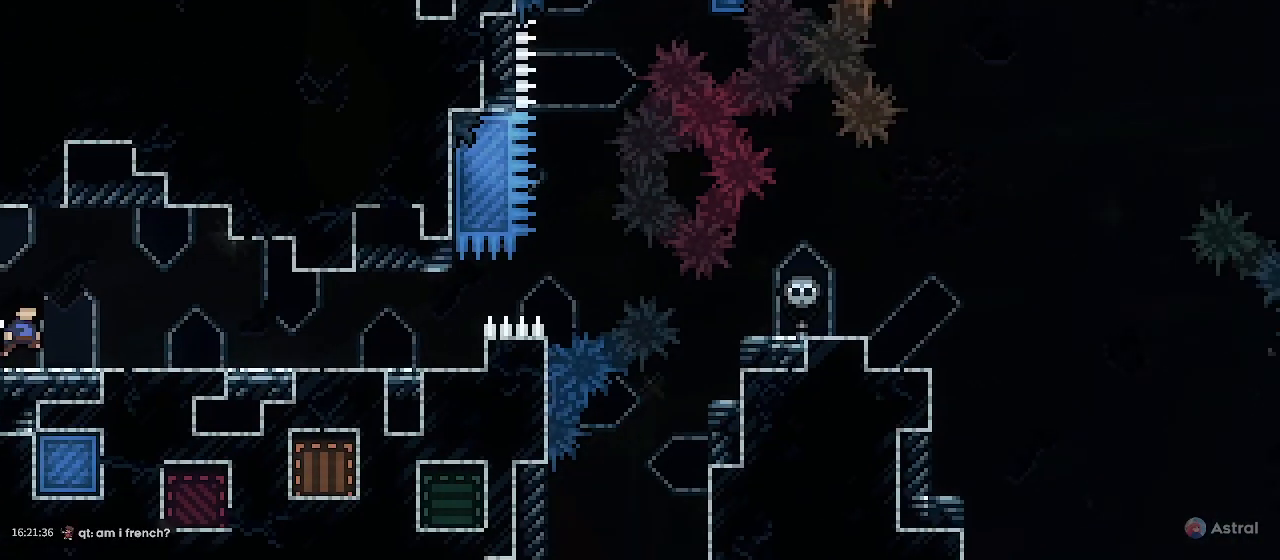
{"keys": ["right"], "events": [[367, "dash", "down"], [467, "dash", "up"]]}
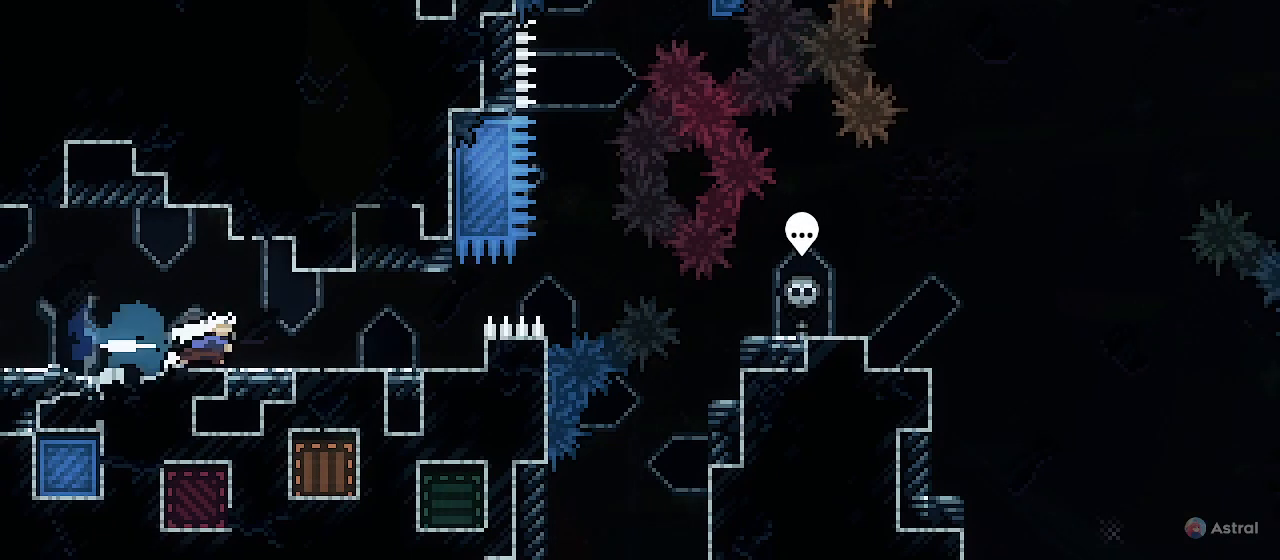
{"keys": ["grab", "right"], "events": [[33, "dash", "down"], [200, "dash", "up"], [200, "grab", "down"]]}
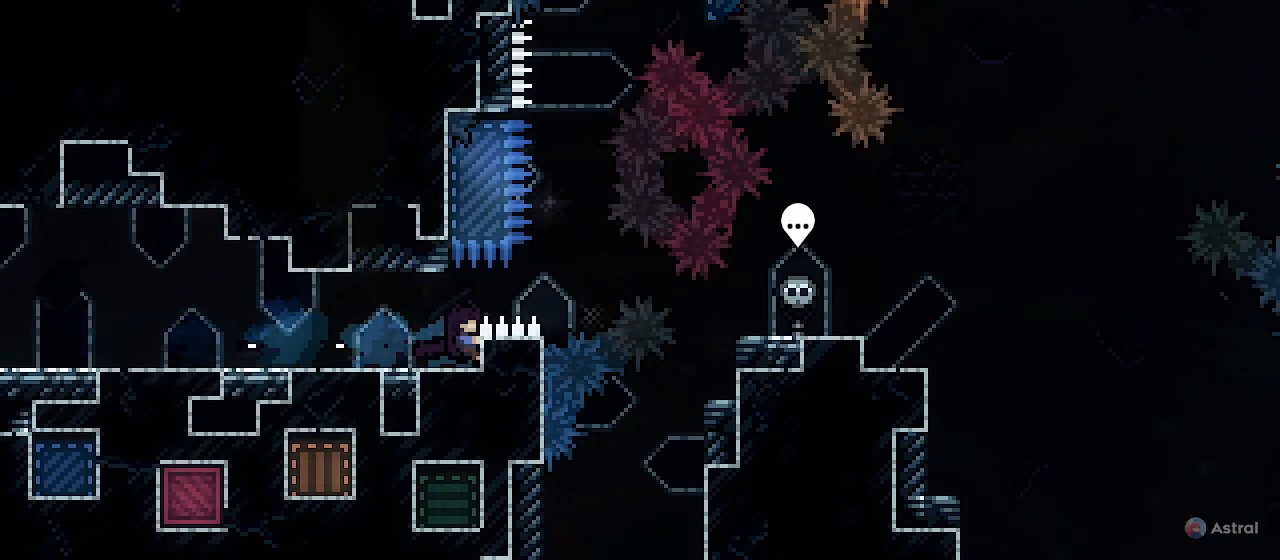
{"keys": [], "events": [[133, "right", "up"], [467, "grab", "up"]]}
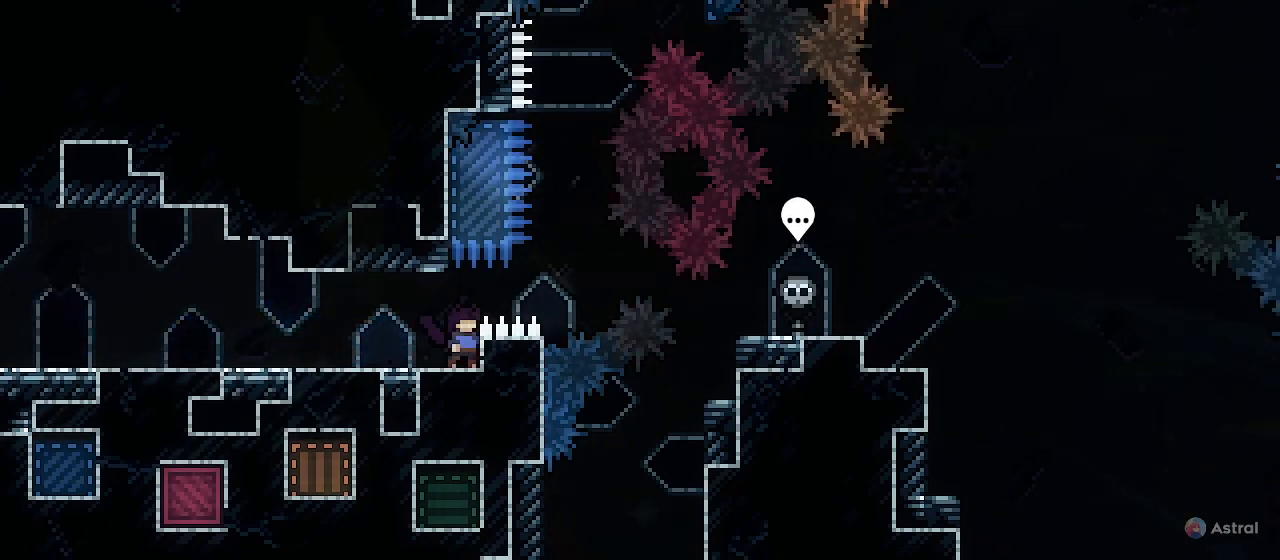
{"keys": ["grab"], "events": [[33, "grab", "down"], [100, "grab", "up"], [200, "grab", "down"]]}
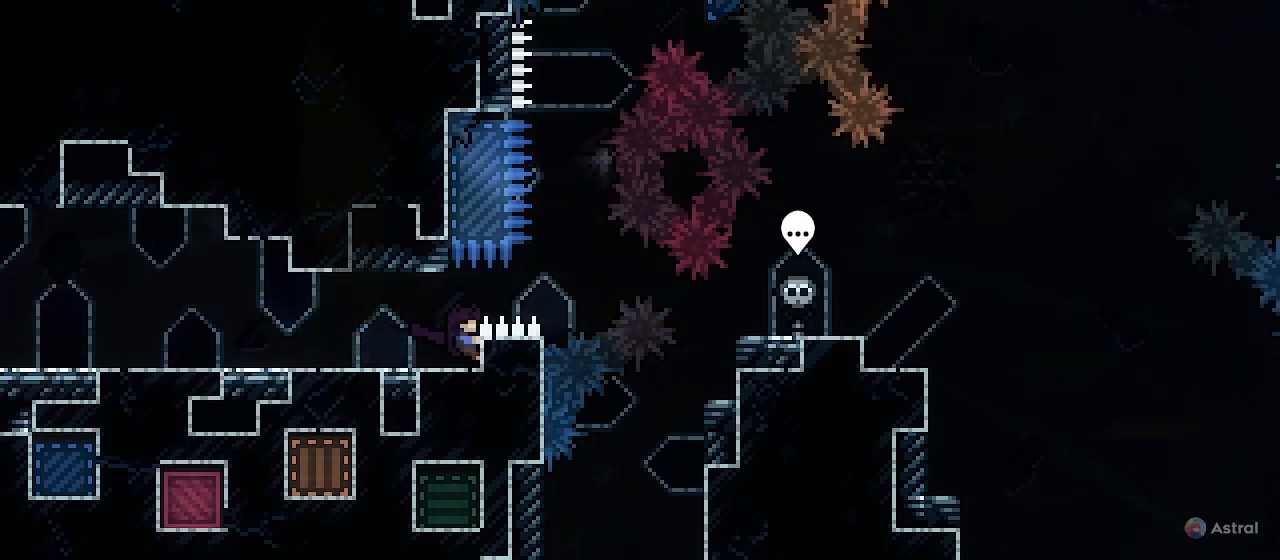
{"keys": ["grab"], "events": []}
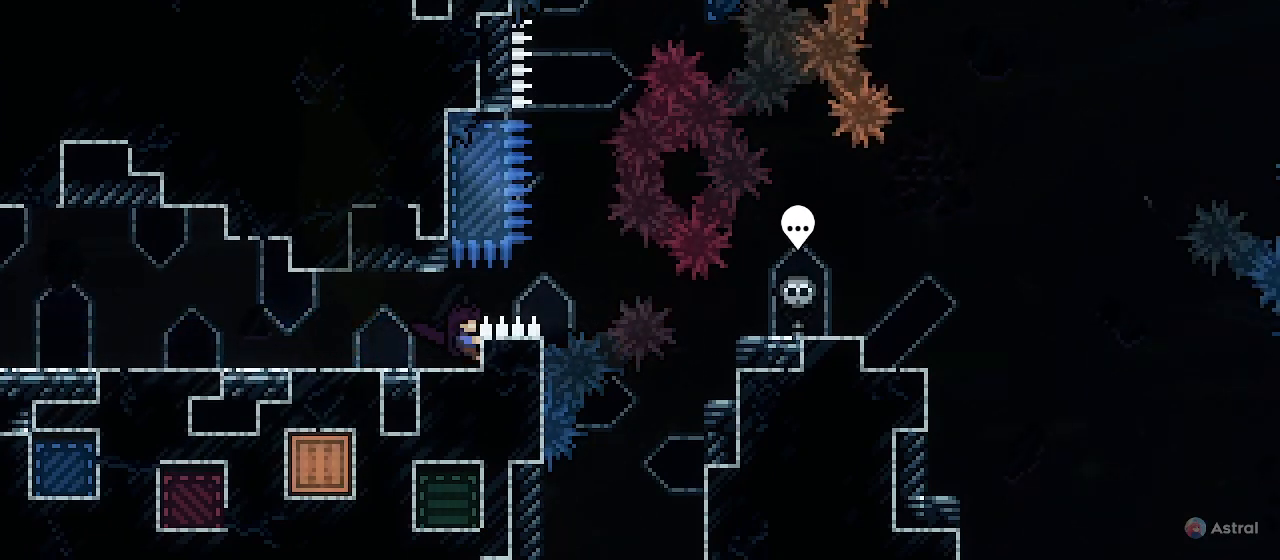
{"keys": ["grab"], "events": []}
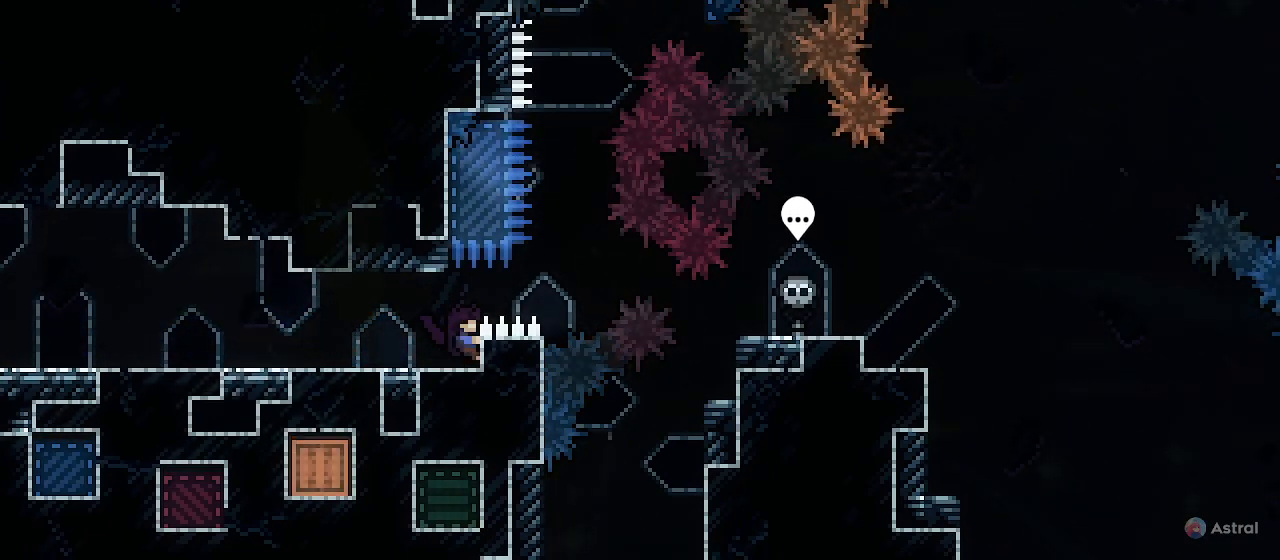
{"keys": ["grab"], "events": []}
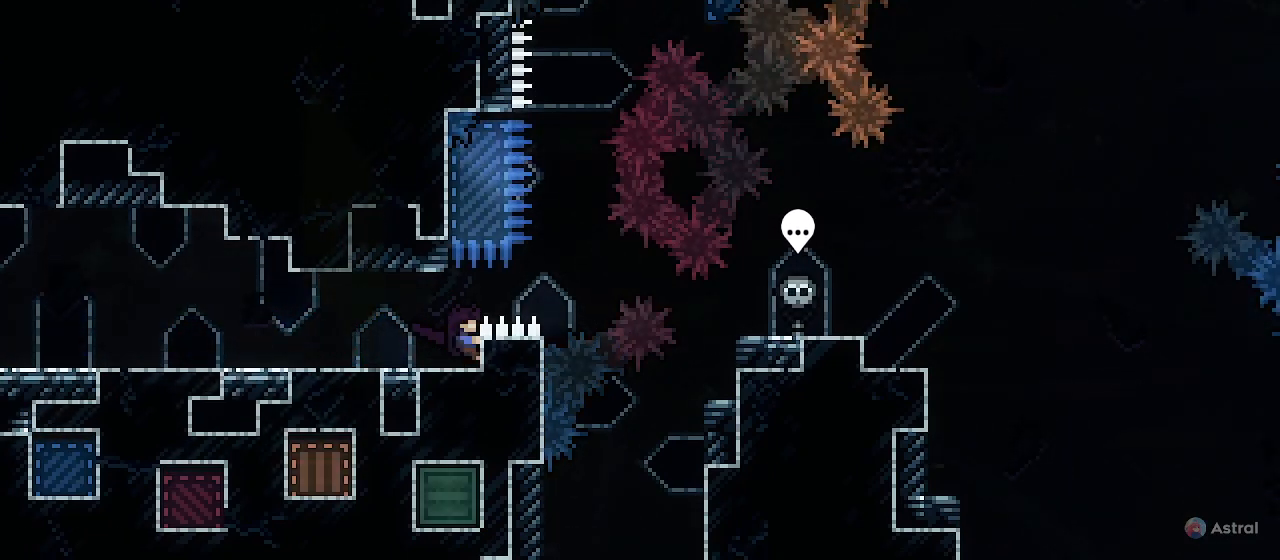
{"keys": ["grab"], "events": []}
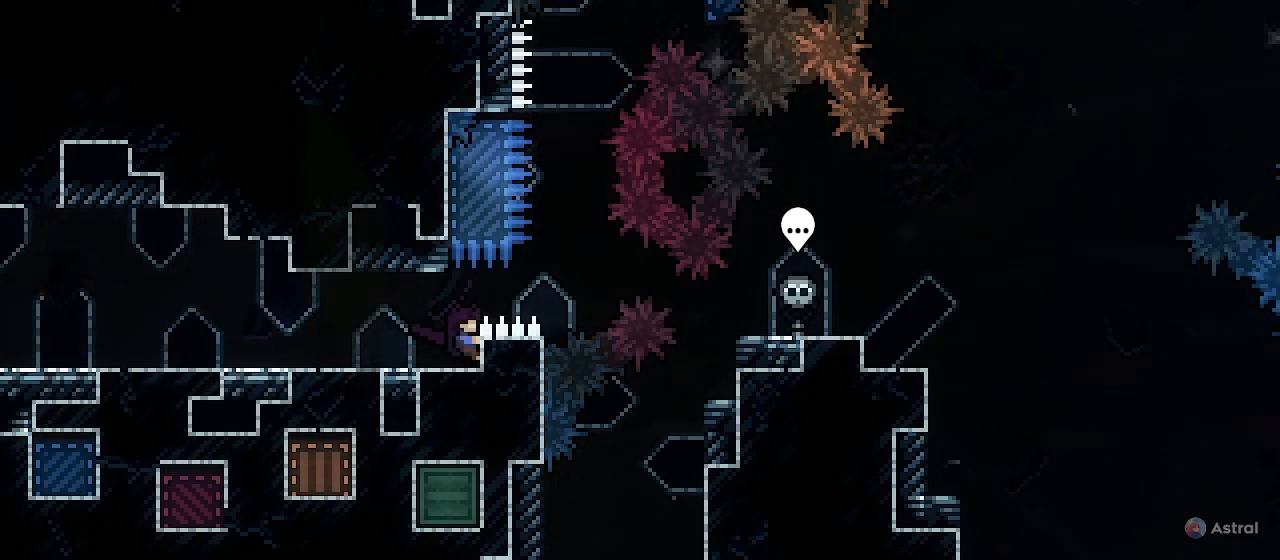
{"keys": ["grab"], "events": []}